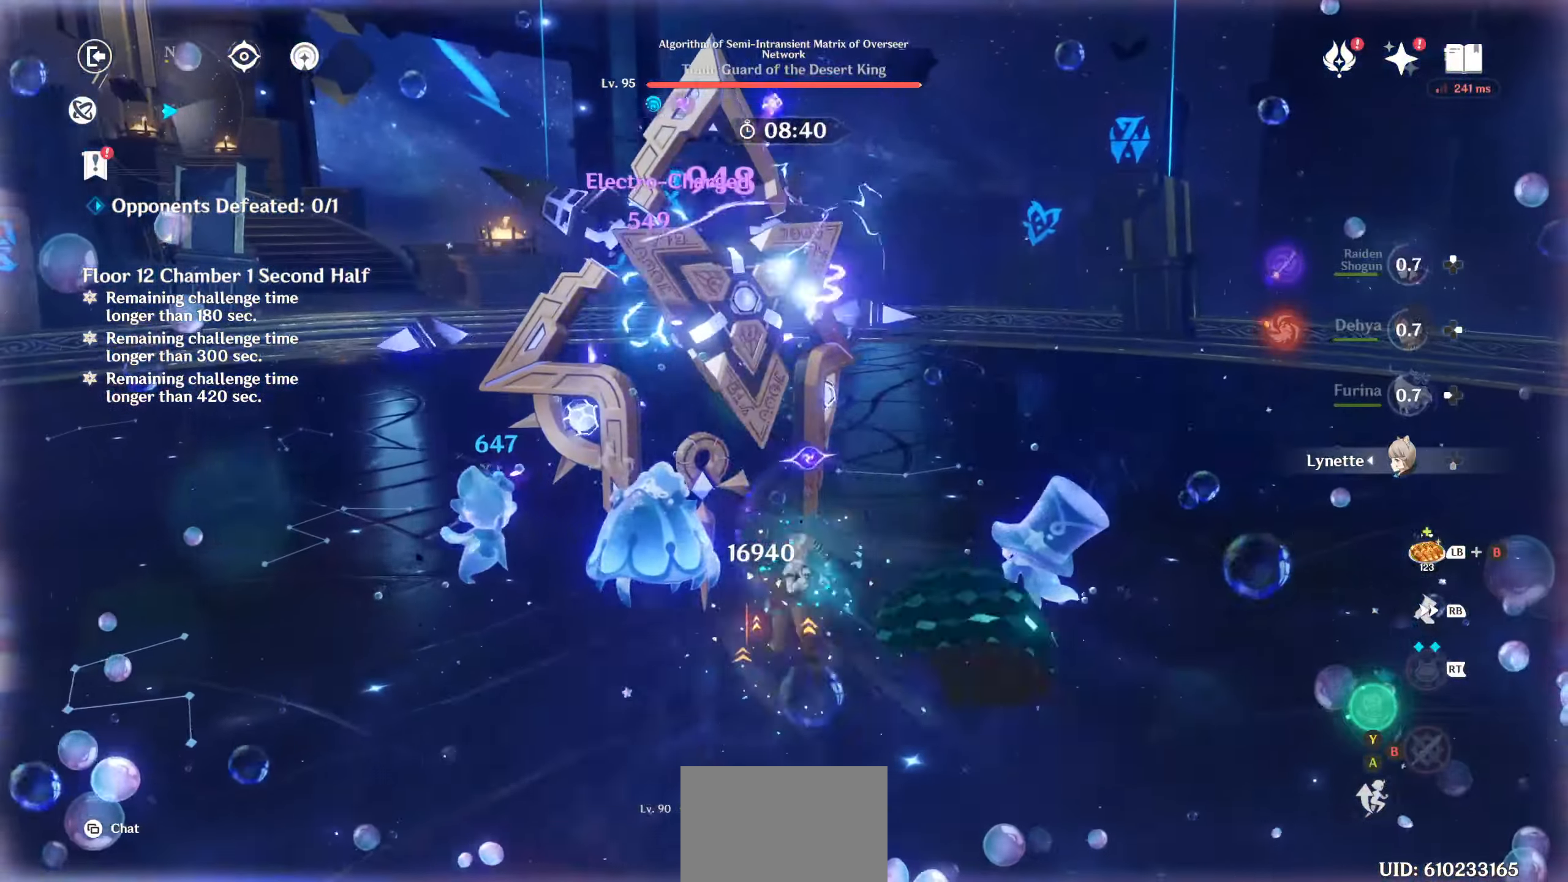
Gameplay with a controller (PlayStation layout); each line is a JSON object with the inputs held at the frame after it. "events" lists button and stick changes between this image and that frame as [ms after this image, input, new state], when the widget could be followed in between. Not read: L3 R3.
{"buttons": ["R2"], "left_stick": "left", "right_stick": "up", "events": [[17, "R2", "up"], [17, "right_stick", "down-right"], [67, "right_stick", "center"], [100, "left_stick", "up-left"], [234, "left_stick", "left"], [300, "R2", "down"], [384, "R2", "up"], [450, "R2", "down"], [467, "right_stick", "up"]]}
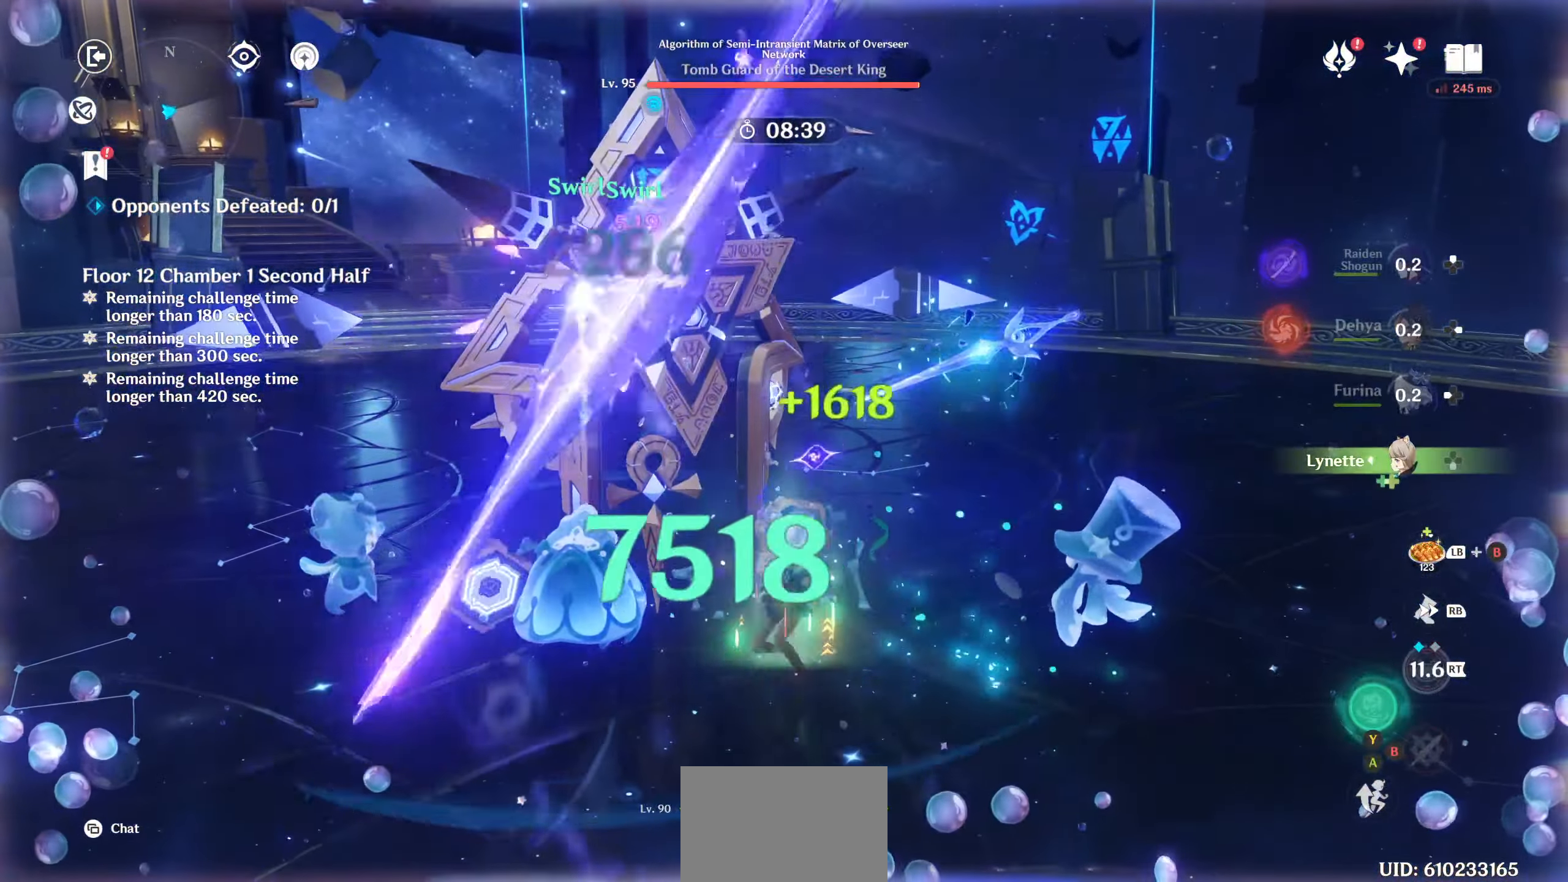
{"buttons": [], "left_stick": "left", "right_stick": "center", "events": [[17, "right_stick", "center"], [34, "R2", "up"], [100, "R2", "down"], [117, "right_stick", "up"], [167, "R2", "up"], [167, "right_stick", "center"], [234, "R2", "down"], [250, "right_stick", "up"], [300, "right_stick", "center"], [317, "R2", "up"], [367, "R2", "down"], [384, "right_stick", "up"], [467, "R2", "up"], [467, "right_stick", "center"]]}
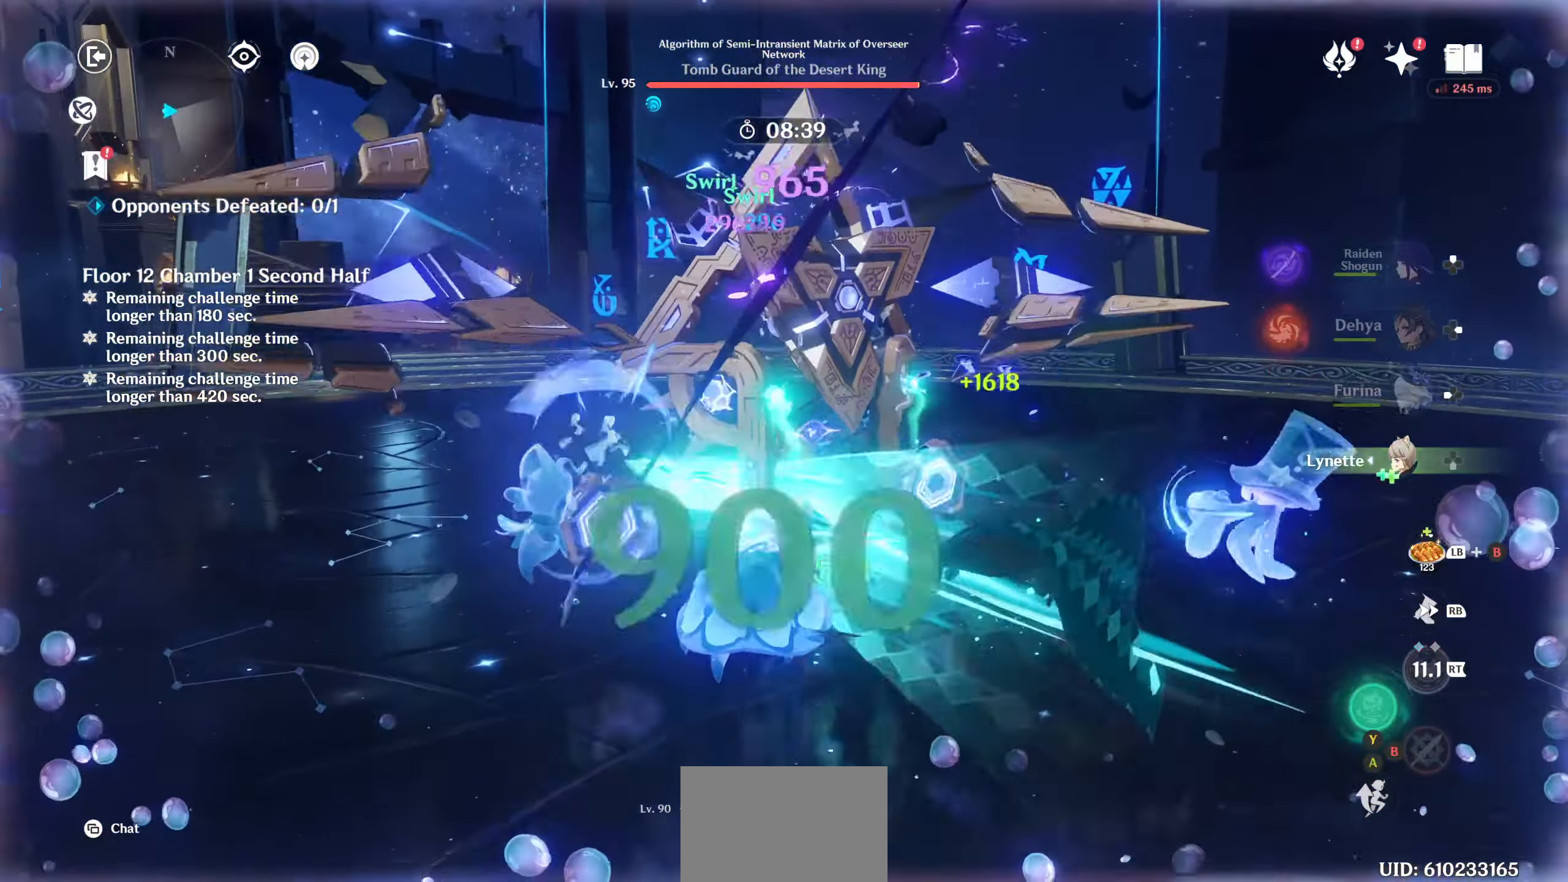
{"buttons": [], "left_stick": "center", "right_stick": "center", "events": [[117, "TRIANGLE", "down"], [134, "R2", "down"], [184, "R2", "up"], [184, "TRIANGLE", "up"], [234, "left_stick", "up"], [267, "TRIANGLE", "down"], [300, "TRIANGLE", "up"], [384, "TRIANGLE", "down"], [450, "TRIANGLE", "up"], [500, "left_stick", "center"]]}
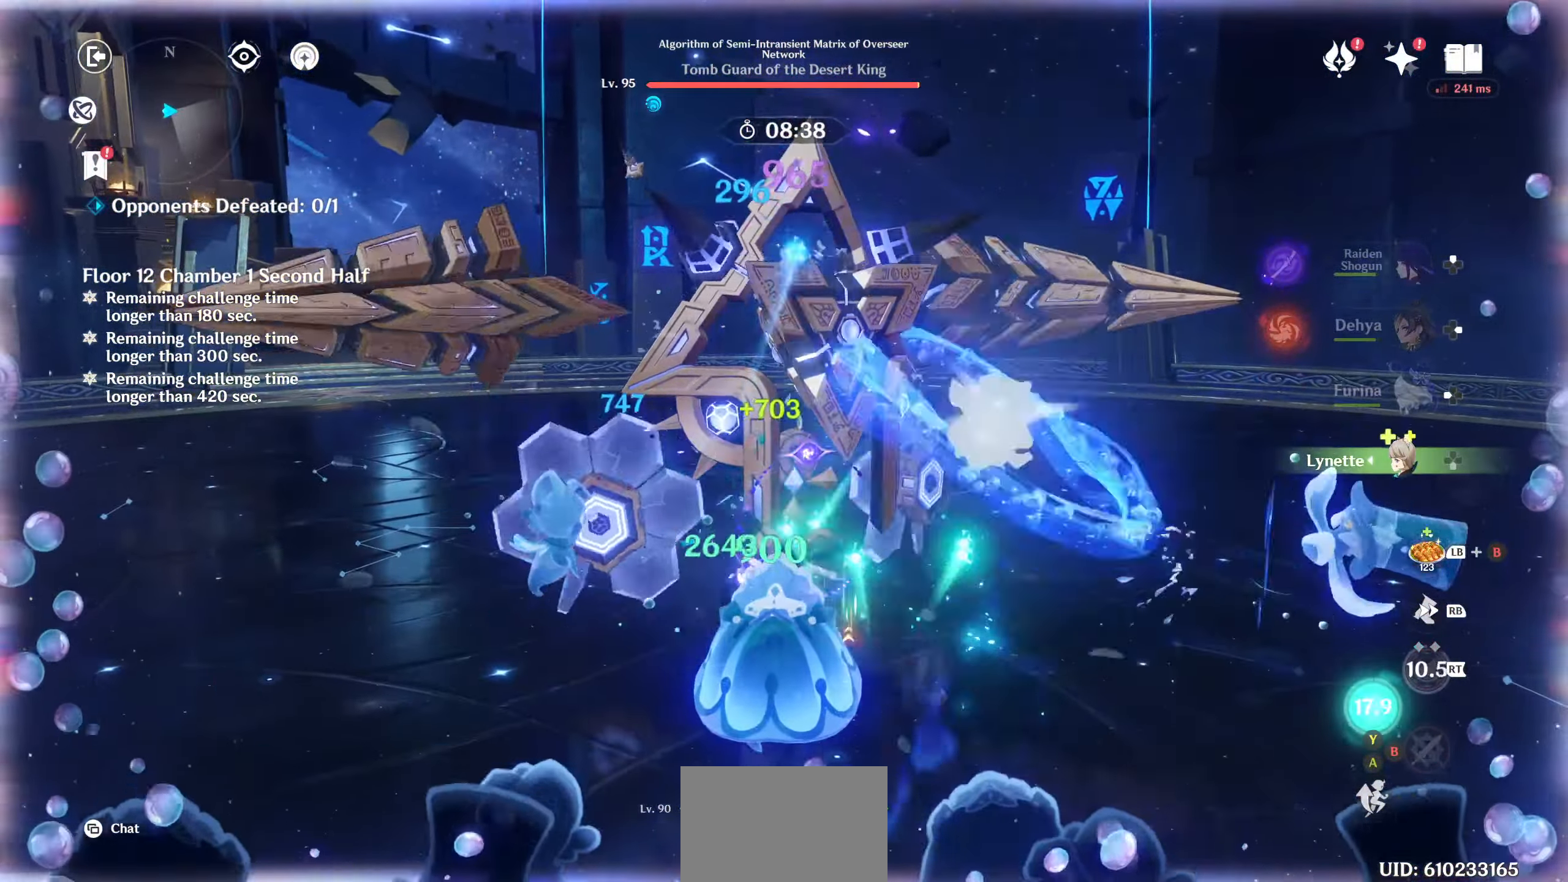
{"buttons": [], "left_stick": "center", "right_stick": "center", "events": [[17, "TRIANGLE", "down"], [67, "TRIANGLE", "up"], [134, "TRIANGLE", "down"], [217, "TRIANGLE", "up"], [417, "DPAD_RIGHT", "down"], [450, "DPAD_RIGHT", "up"]]}
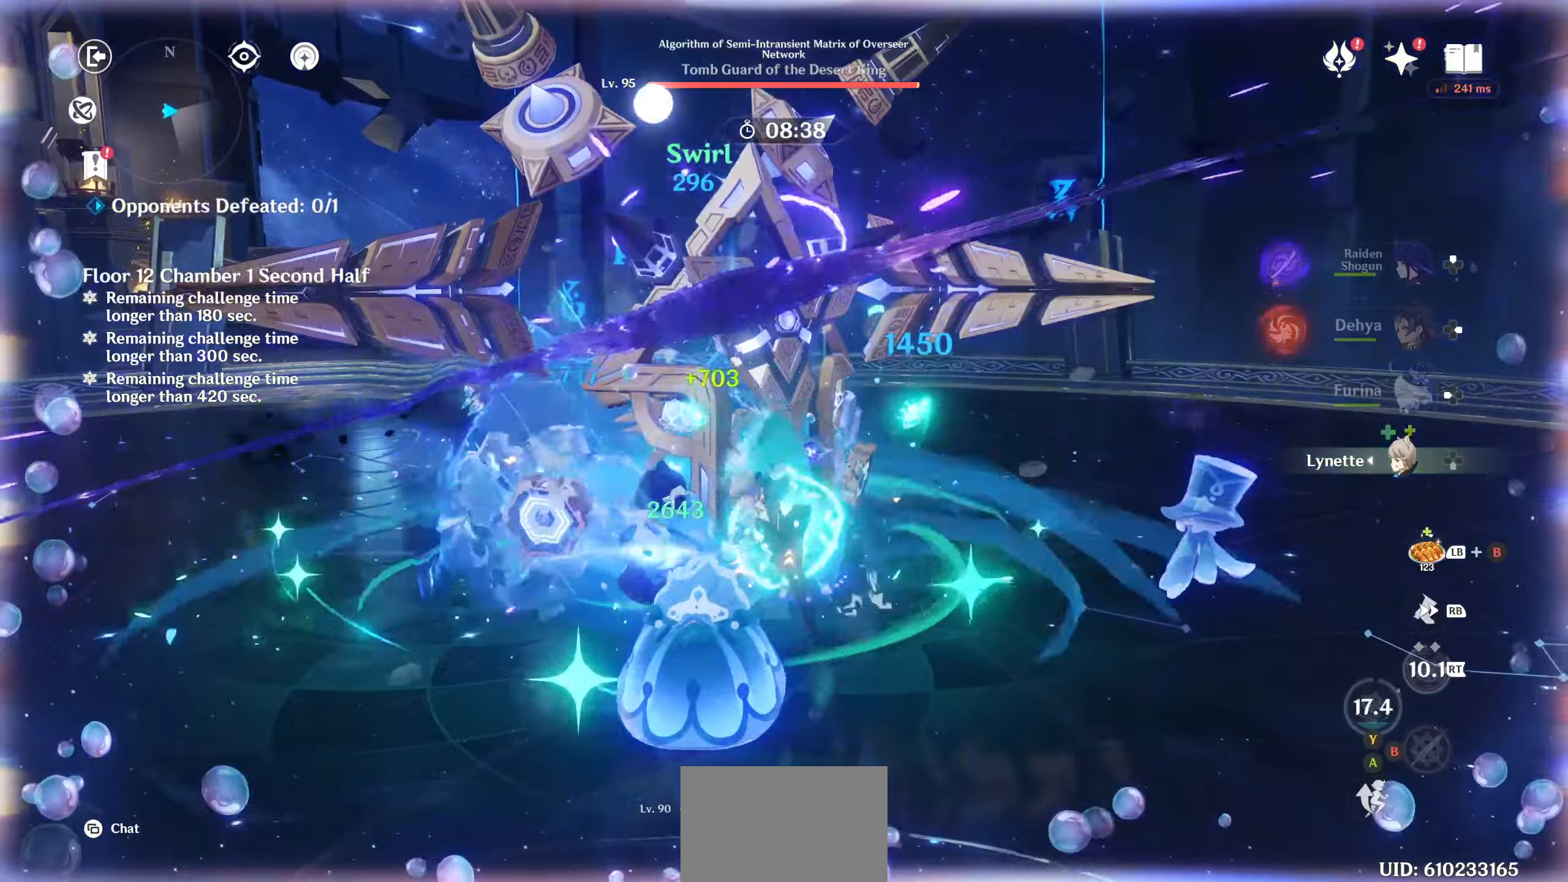
{"buttons": ["DPAD_RIGHT"], "left_stick": "center", "right_stick": "left", "events": [[50, "DPAD_RIGHT", "down"], [117, "DPAD_RIGHT", "up"], [200, "DPAD_RIGHT", "down"], [250, "DPAD_RIGHT", "up"], [250, "right_stick", "left"], [267, "R2", "down"], [317, "R2", "up"], [350, "DPAD_RIGHT", "down"], [400, "DPAD_RIGHT", "up"], [484, "DPAD_RIGHT", "down"]]}
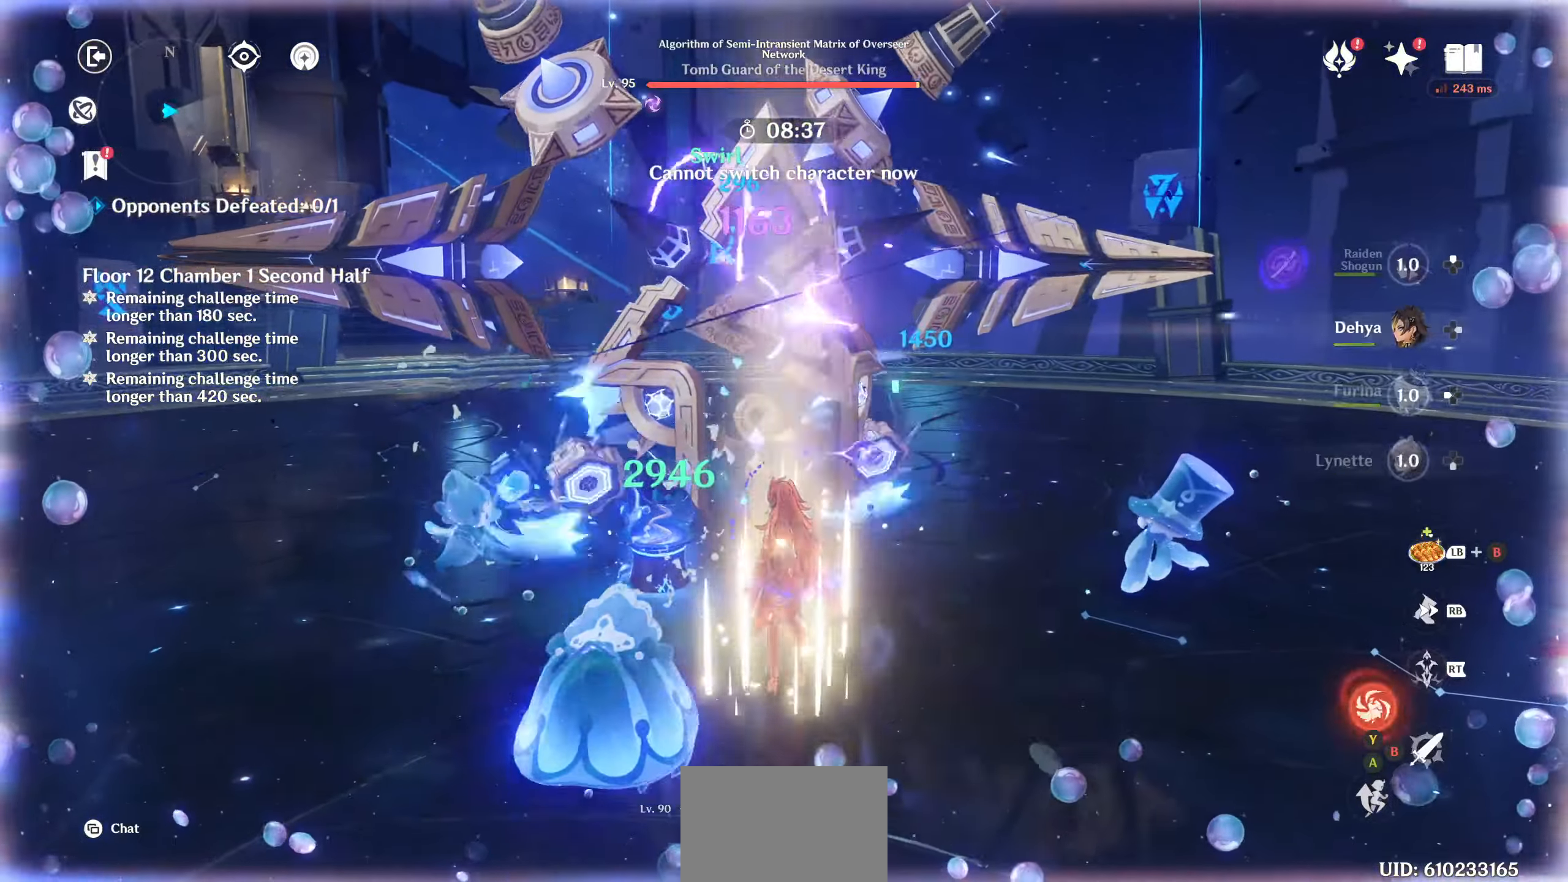
{"buttons": [], "left_stick": "center", "right_stick": "center", "events": [[50, "DPAD_RIGHT", "up"], [50, "R2", "down"], [67, "right_stick", "up"], [134, "R2", "up"], [134, "right_stick", "center"], [200, "R2", "down"], [284, "R2", "up"]]}
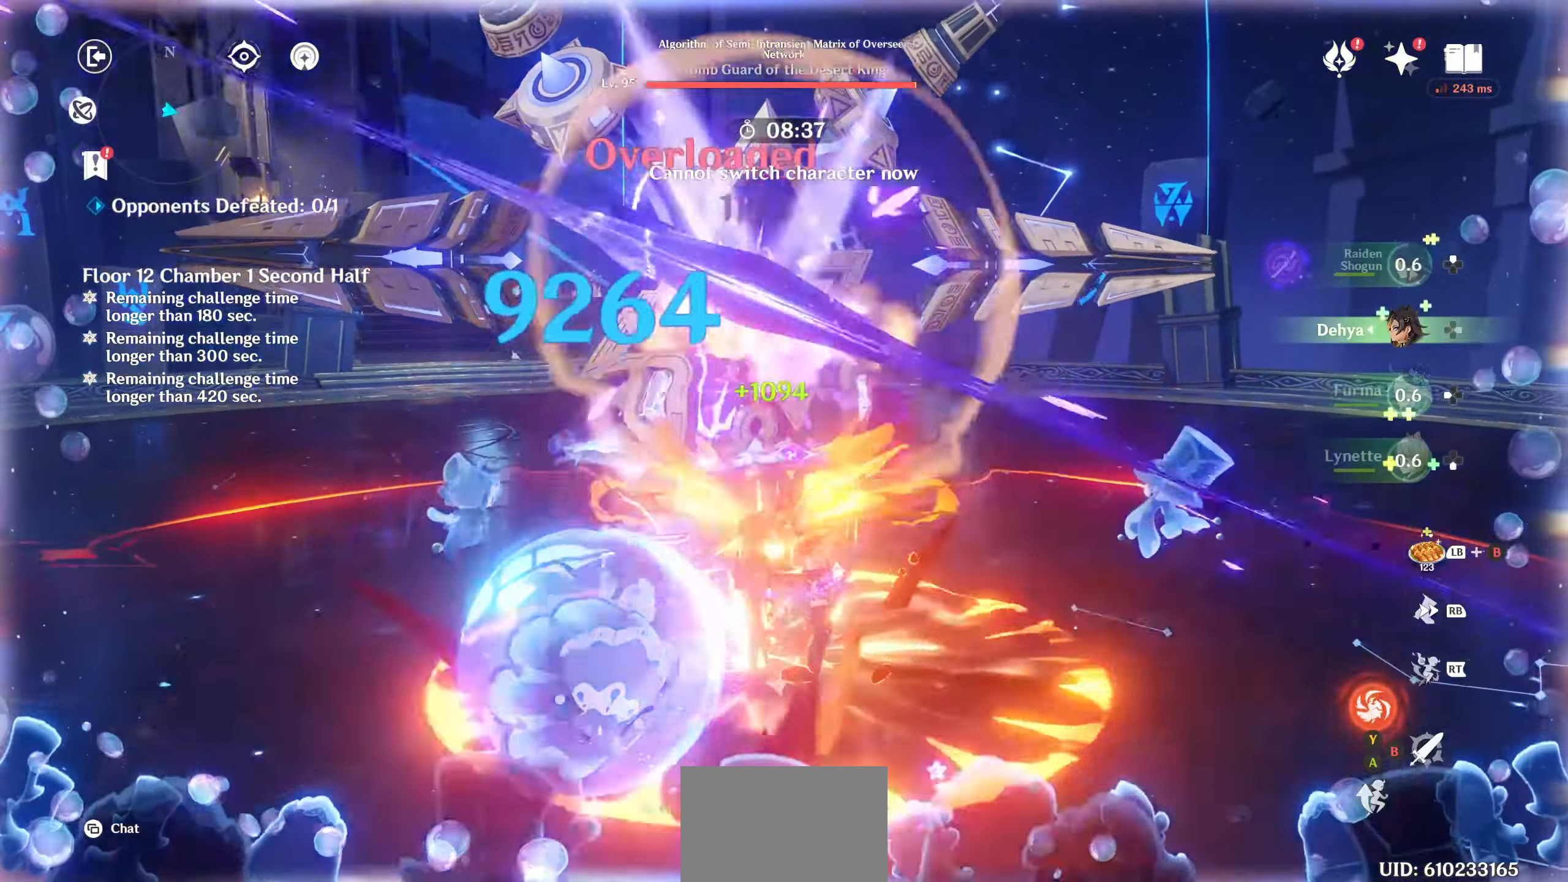
{"buttons": ["DPAD_UP"], "left_stick": "center", "right_stick": "down", "events": [[17, "DPAD_UP", "down"], [84, "R2", "down"], [100, "DPAD_LEFT", "down"], [134, "R2", "up"], [167, "DPAD_LEFT", "up"], [234, "DPAD_UP", "up"], [300, "DPAD_UP", "down"], [317, "right_stick", "down"], [367, "DPAD_UP", "up"], [434, "DPAD_UP", "down"]]}
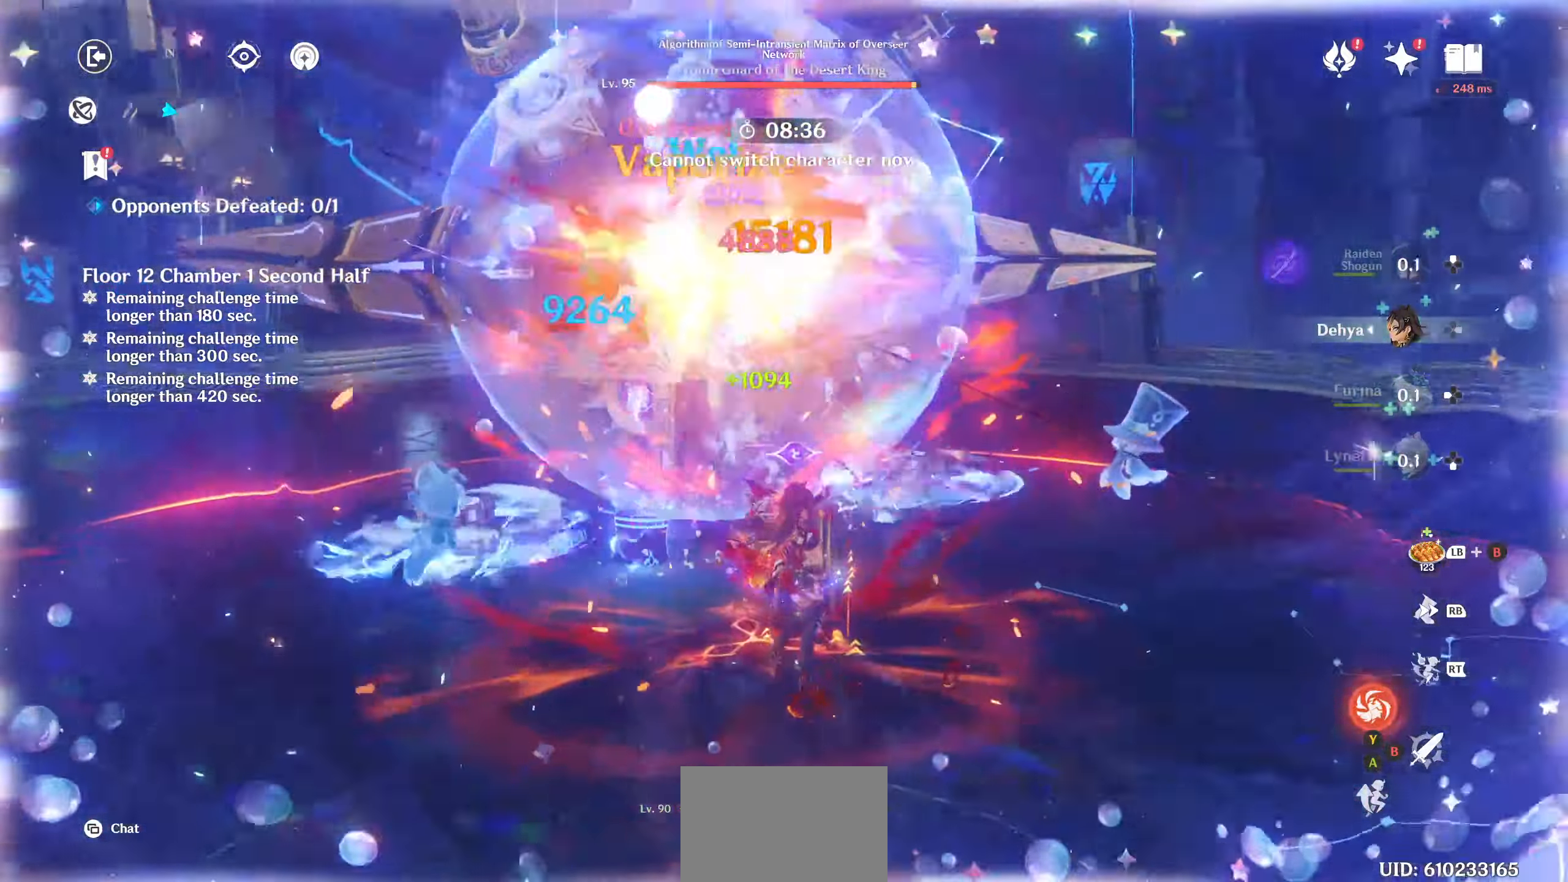
{"buttons": ["R2"], "left_stick": "left", "right_stick": "center"}
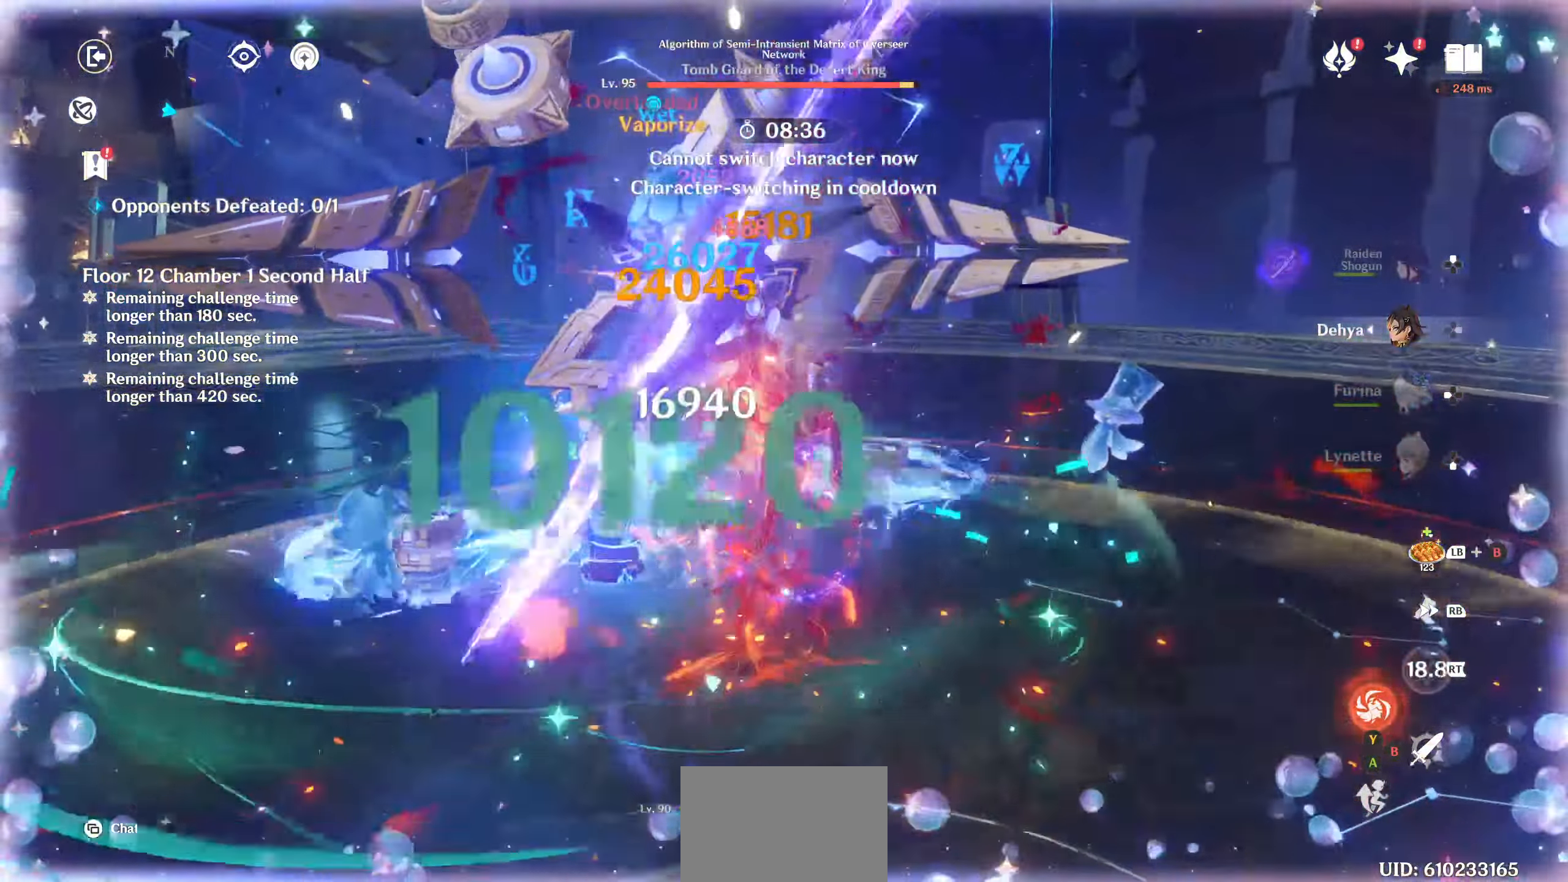
{"buttons": [], "left_stick": "center", "right_stick": "center", "events": [[34, "right_stick", "up"], [84, "right_stick", "center"], [100, "R2", "up"], [134, "R2", "down"], [217, "R2", "up"], [250, "left_stick", "center"]]}
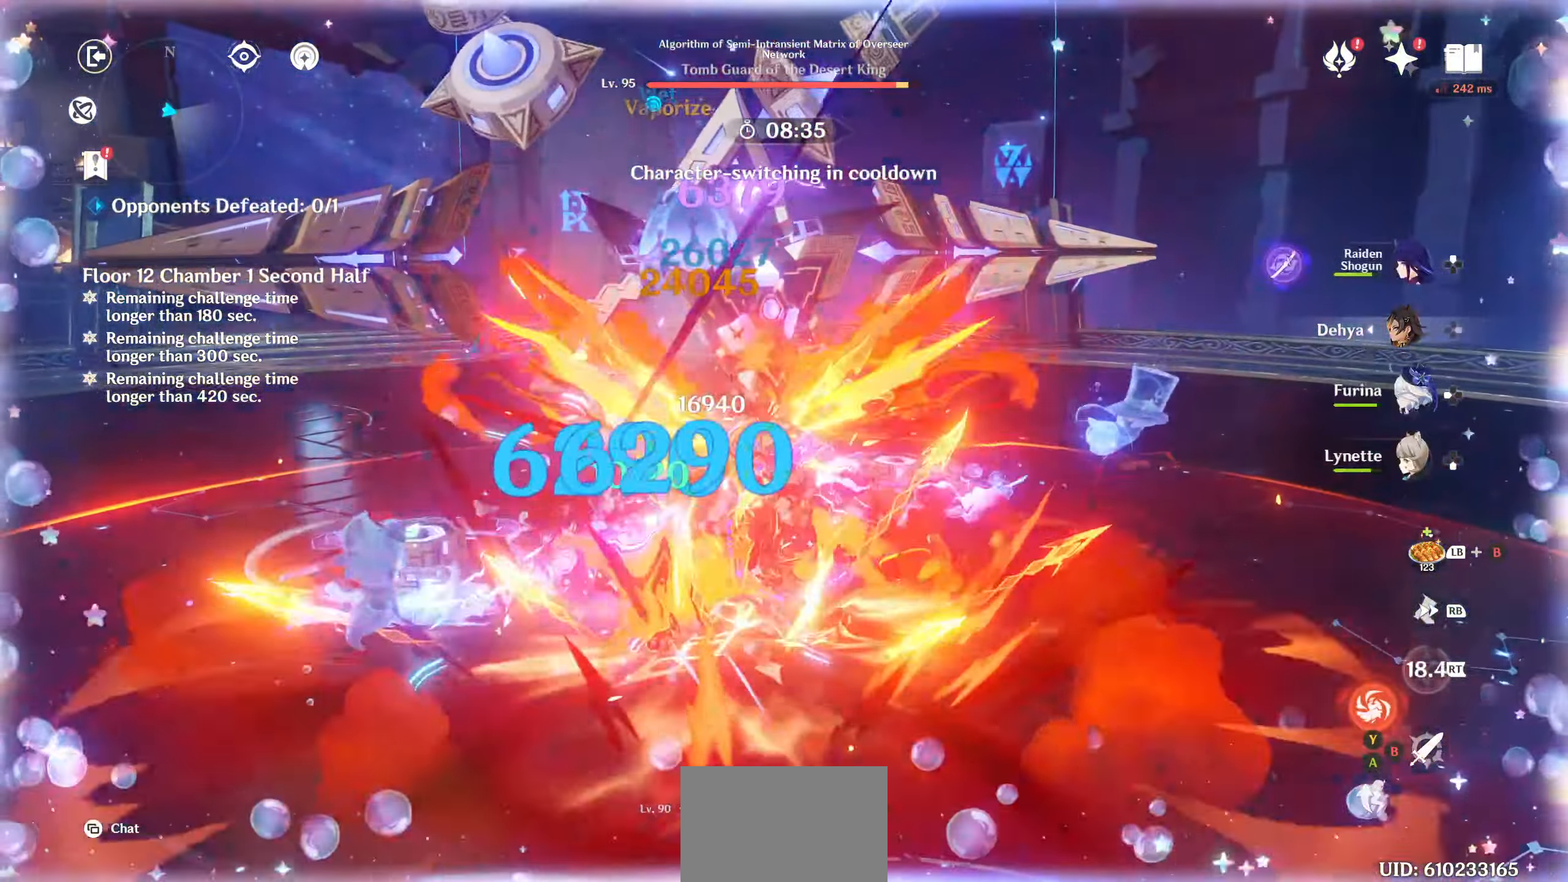
{"buttons": ["R2", "DPAD_UP"], "left_stick": "center", "right_stick": "up-left", "events": [[167, "DPAD_UP", "down"], [217, "DPAD_UP", "up"], [317, "DPAD_UP", "down"], [384, "DPAD_UP", "up"], [434, "DPAD_UP", "down"], [450, "R2", "down"], [484, "right_stick", "up-left"]]}
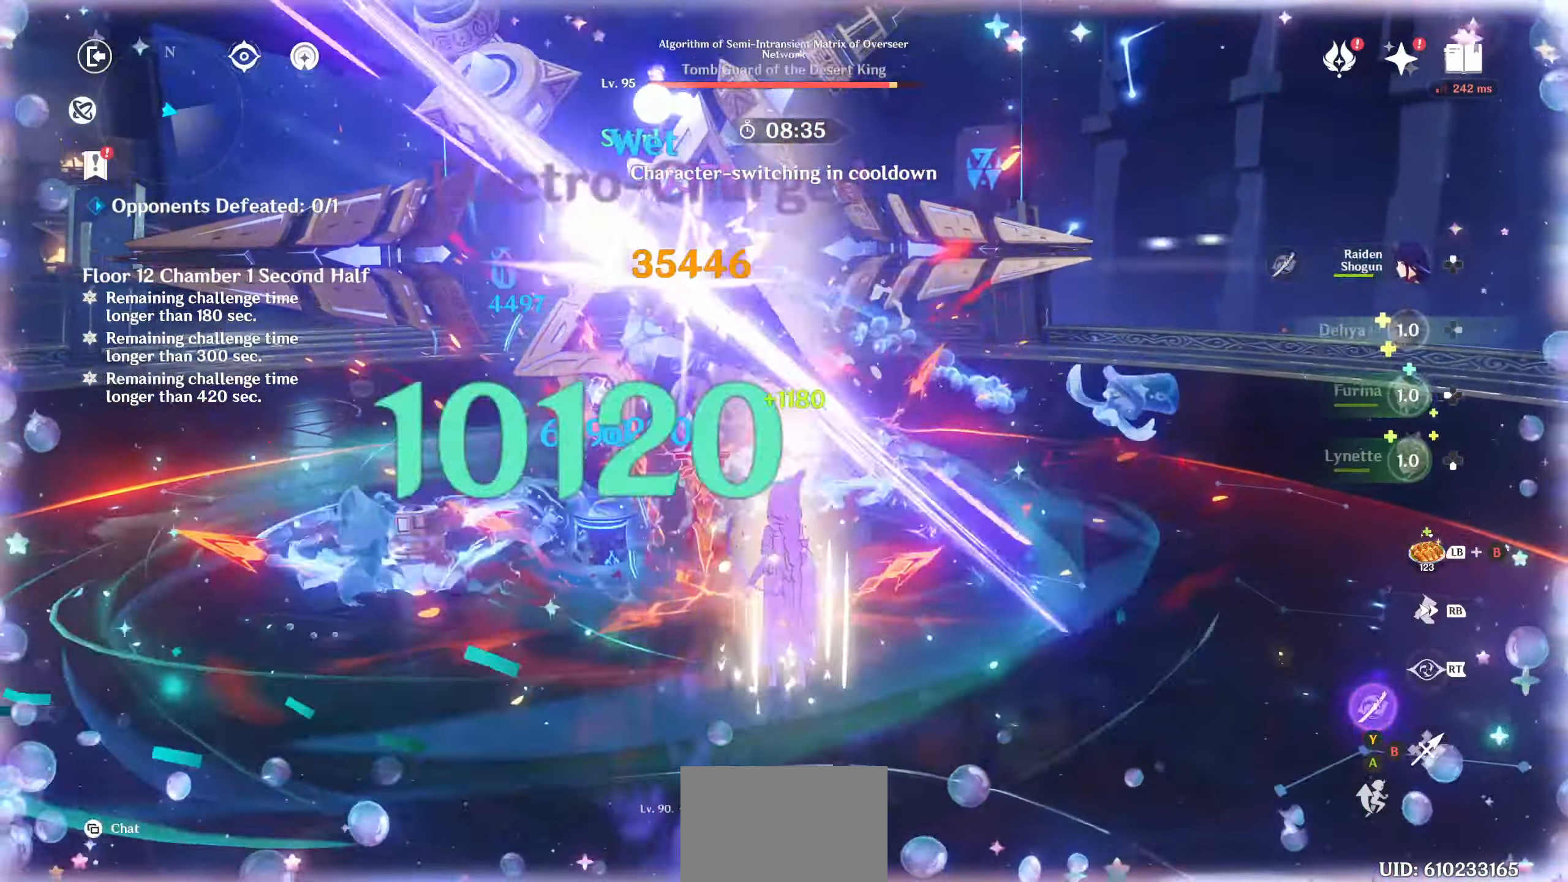
{"buttons": [], "left_stick": "left", "right_stick": "center", "events": [[17, "DPAD_UP", "up"], [50, "R2", "up"], [67, "right_stick", "center"], [117, "R2", "down"], [134, "right_stick", "up"], [184, "R2", "up"], [184, "right_stick", "center"], [250, "R2", "down"], [284, "right_stick", "up"], [334, "right_stick", "center"], [350, "R2", "up"], [350, "left_stick", "left"]]}
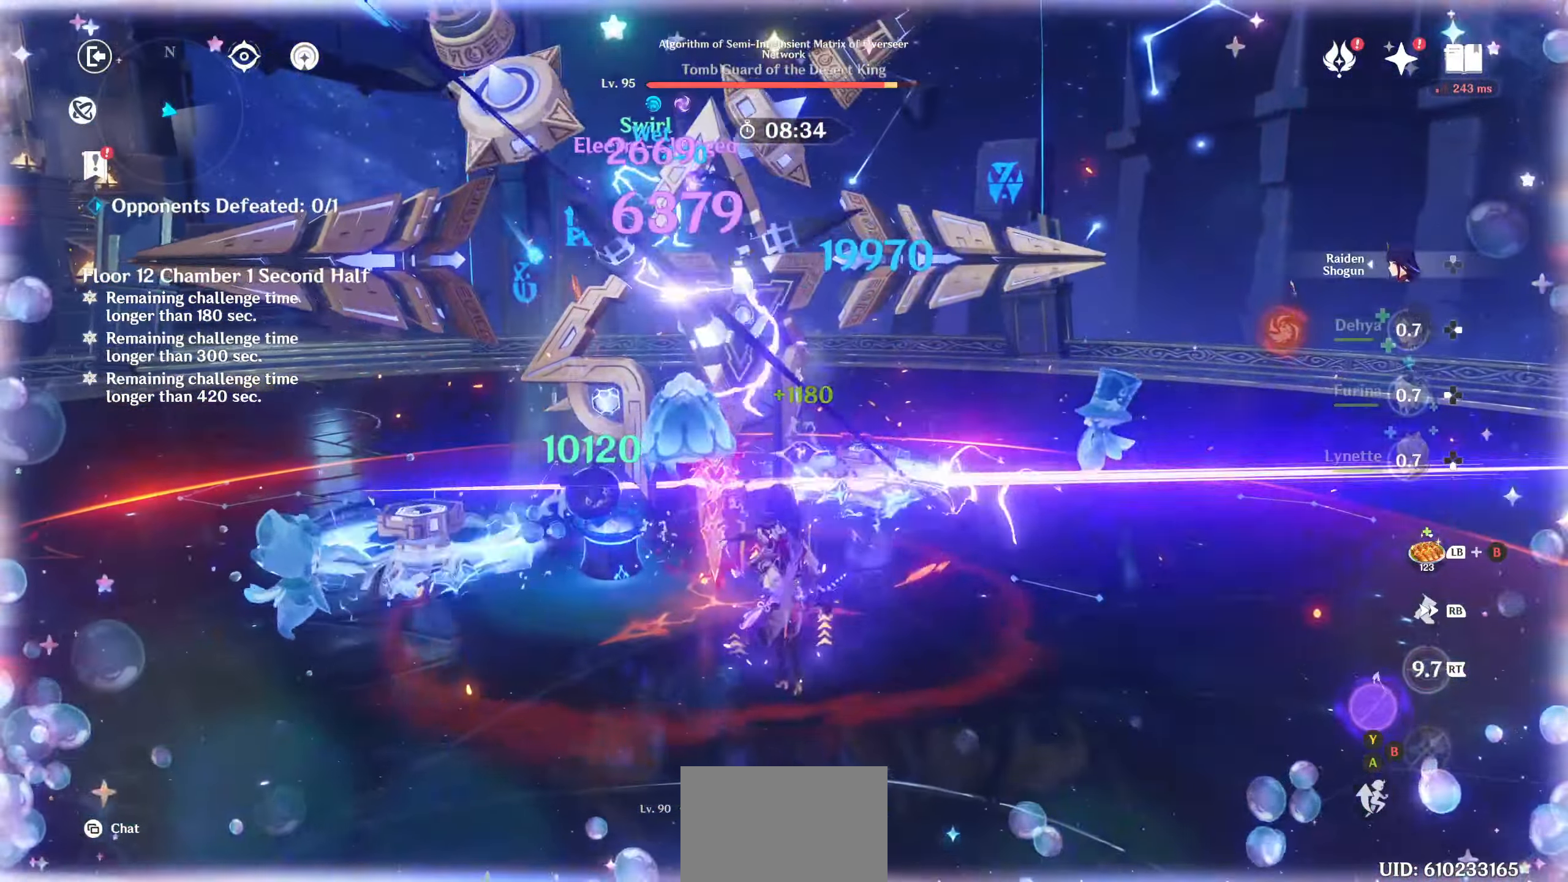
{"buttons": [], "left_stick": "left", "right_stick": "center", "events": [[117, "right_stick", "up-right"], [267, "right_stick", "center"]]}
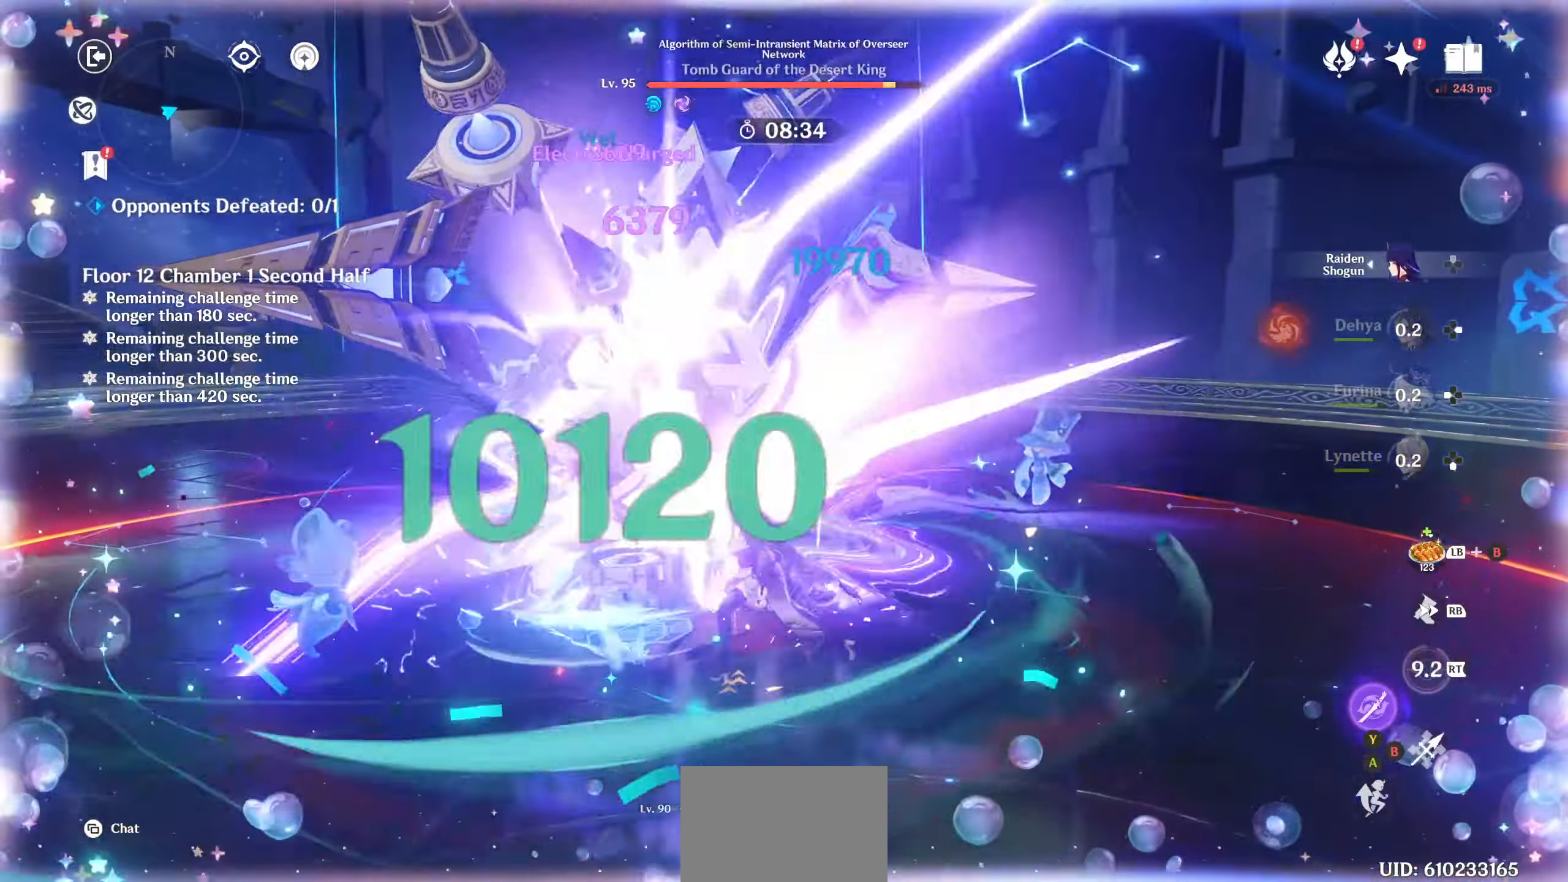
{"buttons": ["TRIANGLE"], "left_stick": "up", "right_stick": "center", "events": [[84, "DPAD_RIGHT", "down"], [184, "DPAD_RIGHT", "up"], [217, "DPAD_RIGHT", "down"], [250, "left_stick", "up-left"], [334, "DPAD_RIGHT", "up"], [350, "TRIANGLE", "down"], [417, "TRIANGLE", "up"], [467, "TRIANGLE", "down"], [484, "left_stick", "up"]]}
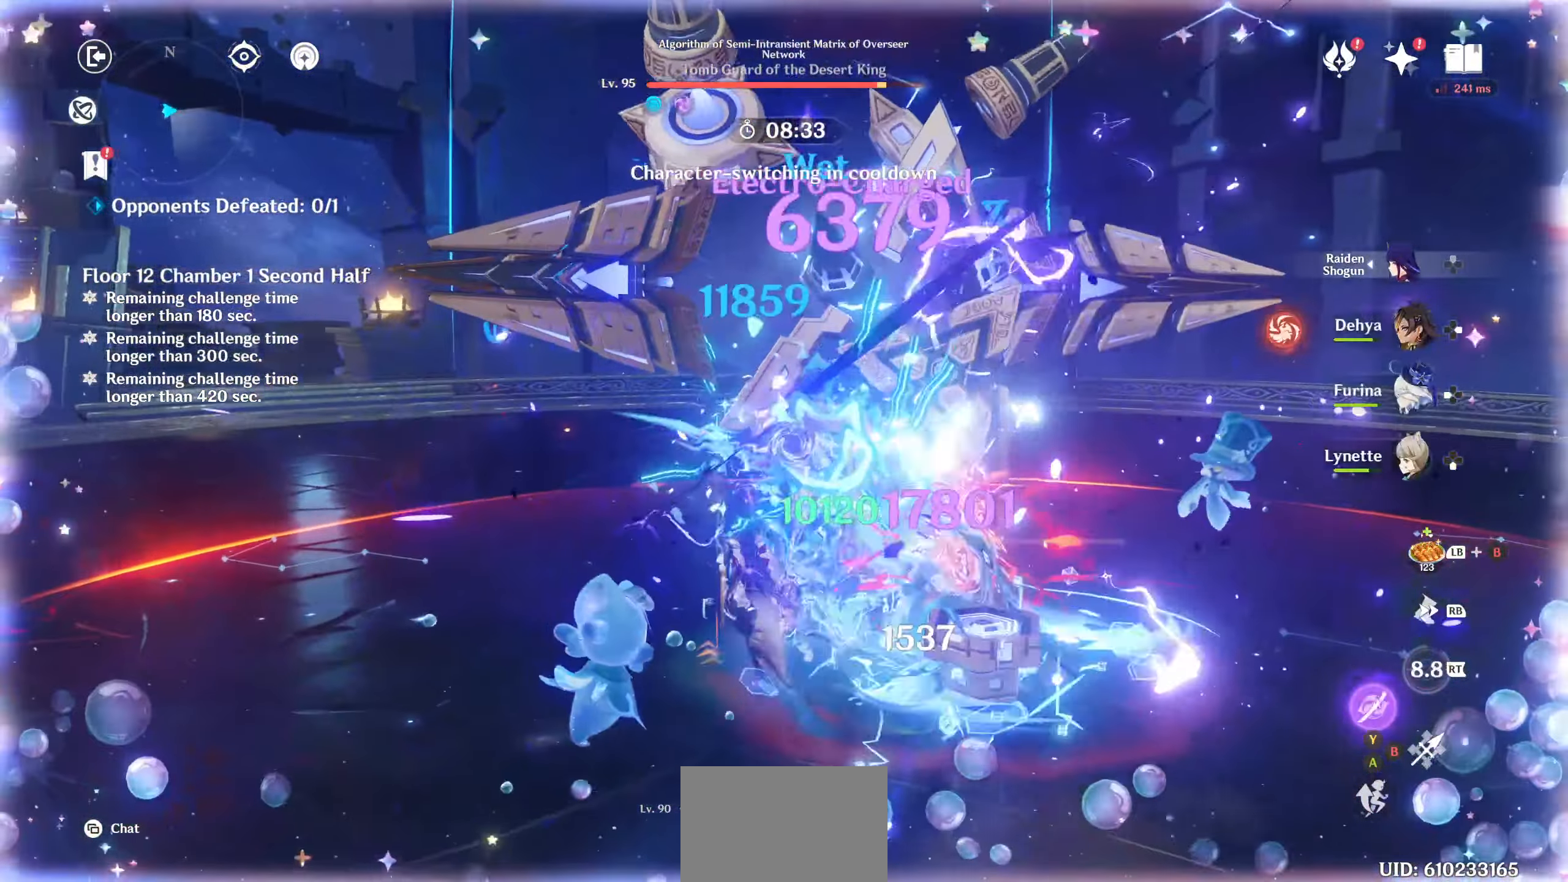
{"buttons": [], "left_stick": "up", "right_stick": "center", "events": [[34, "TRIANGLE", "up"], [84, "TRIANGLE", "down"], [150, "TRIANGLE", "up"], [184, "left_stick", "up-right"], [200, "TRIANGLE", "down"], [267, "TRIANGLE", "up"], [317, "TRIANGLE", "down"], [400, "TRIANGLE", "up"], [450, "left_stick", "up"]]}